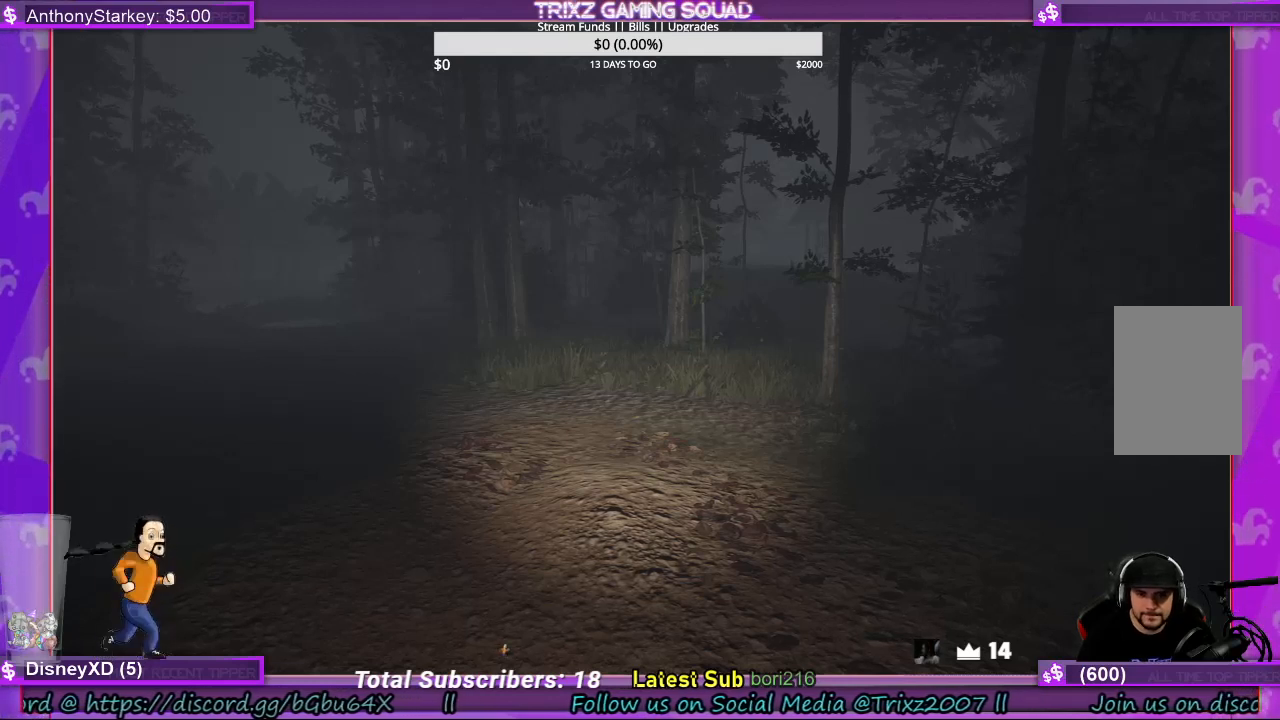
Gameplay with keyboard and mouse; each line is a JSON object with the keys and mouse buttons held at the frame after it. "events" lists presses ("down") and releases ("up") of "a", "ctrl", "d", "e", "f", "q", "r", "s", "shift", "space", "tab", "w", "mouse_left", "mouse_wheel", "mouse_right", "mouse_mb4" and "mouse_mb5" between this image and that frame as [ms after this image, input, new state], when the widget could be followed in between. "mouse_left", "mouse_wheel", "mouse_right", "mouse_mb4", "mouse_mb5" = the "left", "wheel", "right", "mb4", "mb5" buttons of the "mouse" list. No other keys are recorded. "wheel" means that the mouse wheel is clicked or scrolled. Mouse movement is not recorded.
{"keys": [], "mouse": ["wheel"], "events": [[434, "mouse_wheel", "down"]]}
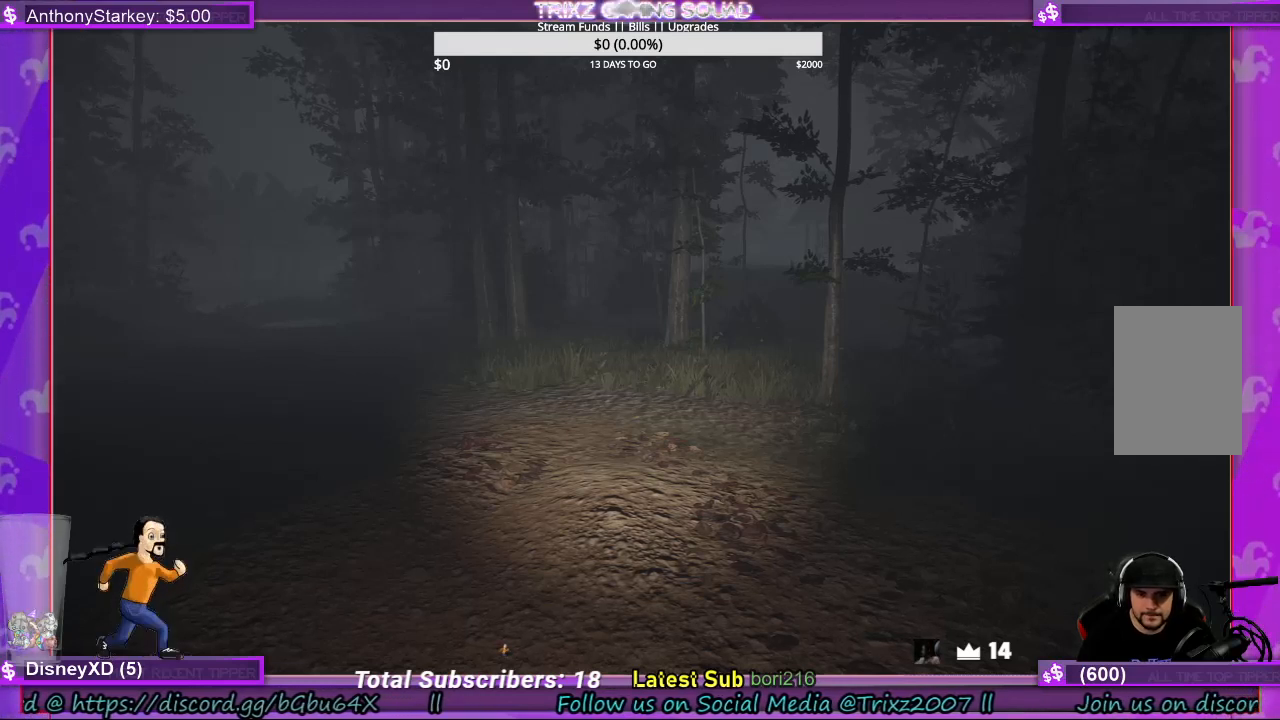
{"keys": [], "mouse": ["wheel"], "events": []}
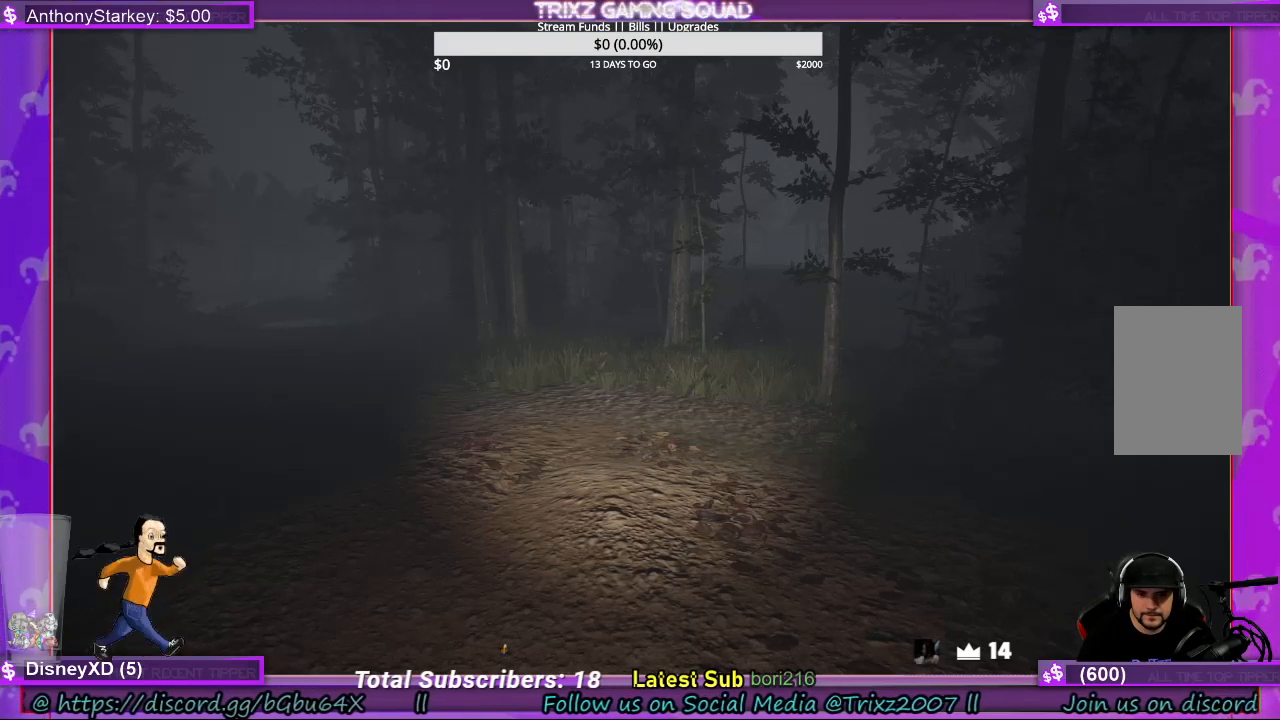
{"keys": [], "mouse": ["wheel"], "events": []}
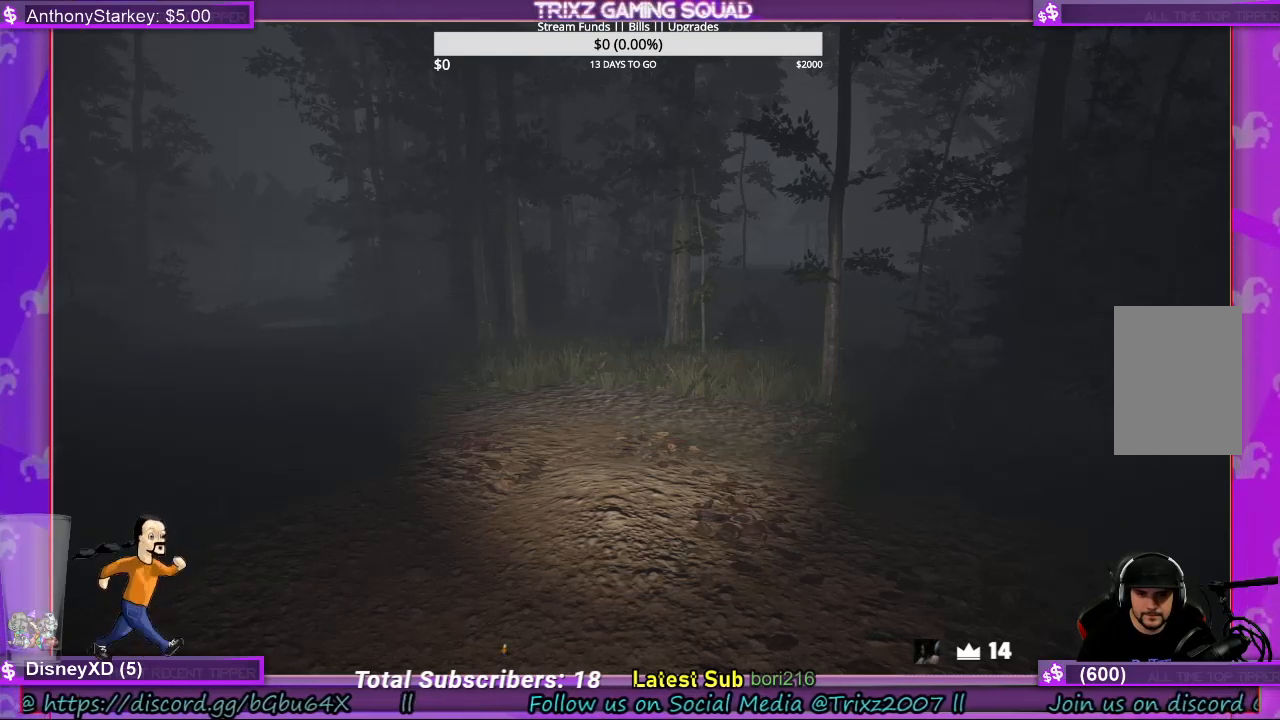
{"keys": [], "mouse": ["wheel"], "events": []}
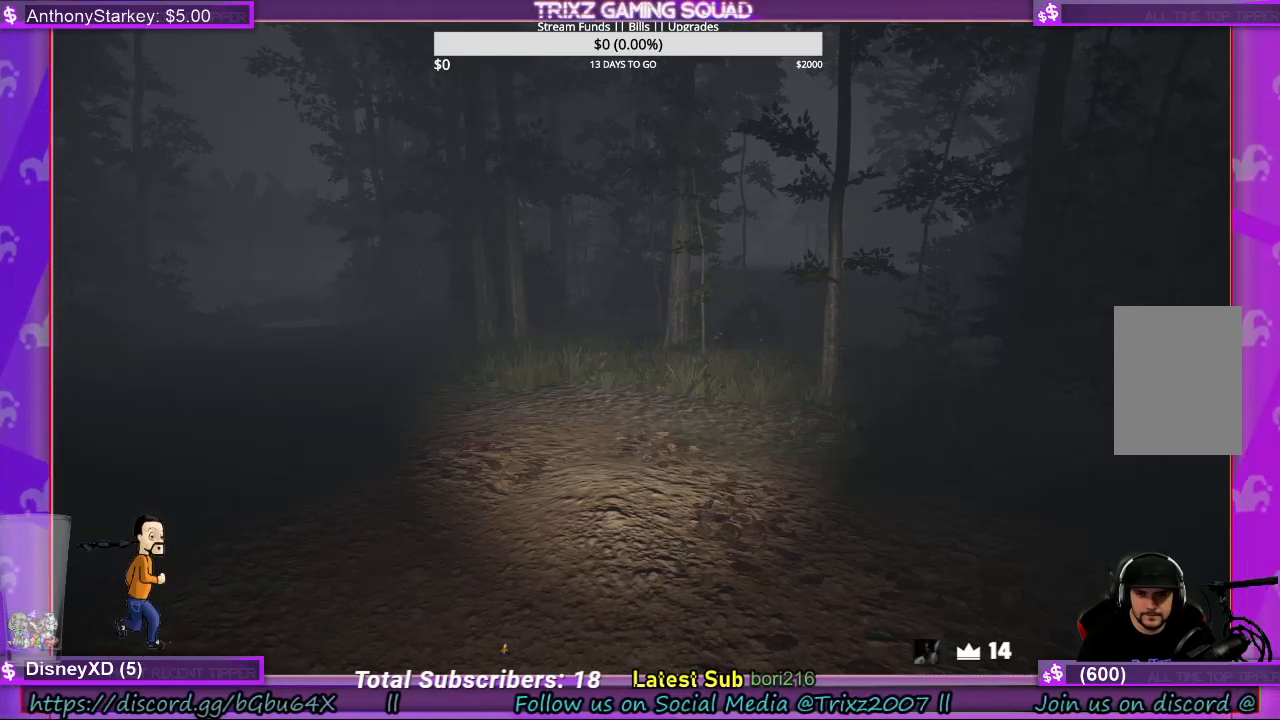
{"keys": [], "mouse": ["wheel"], "events": []}